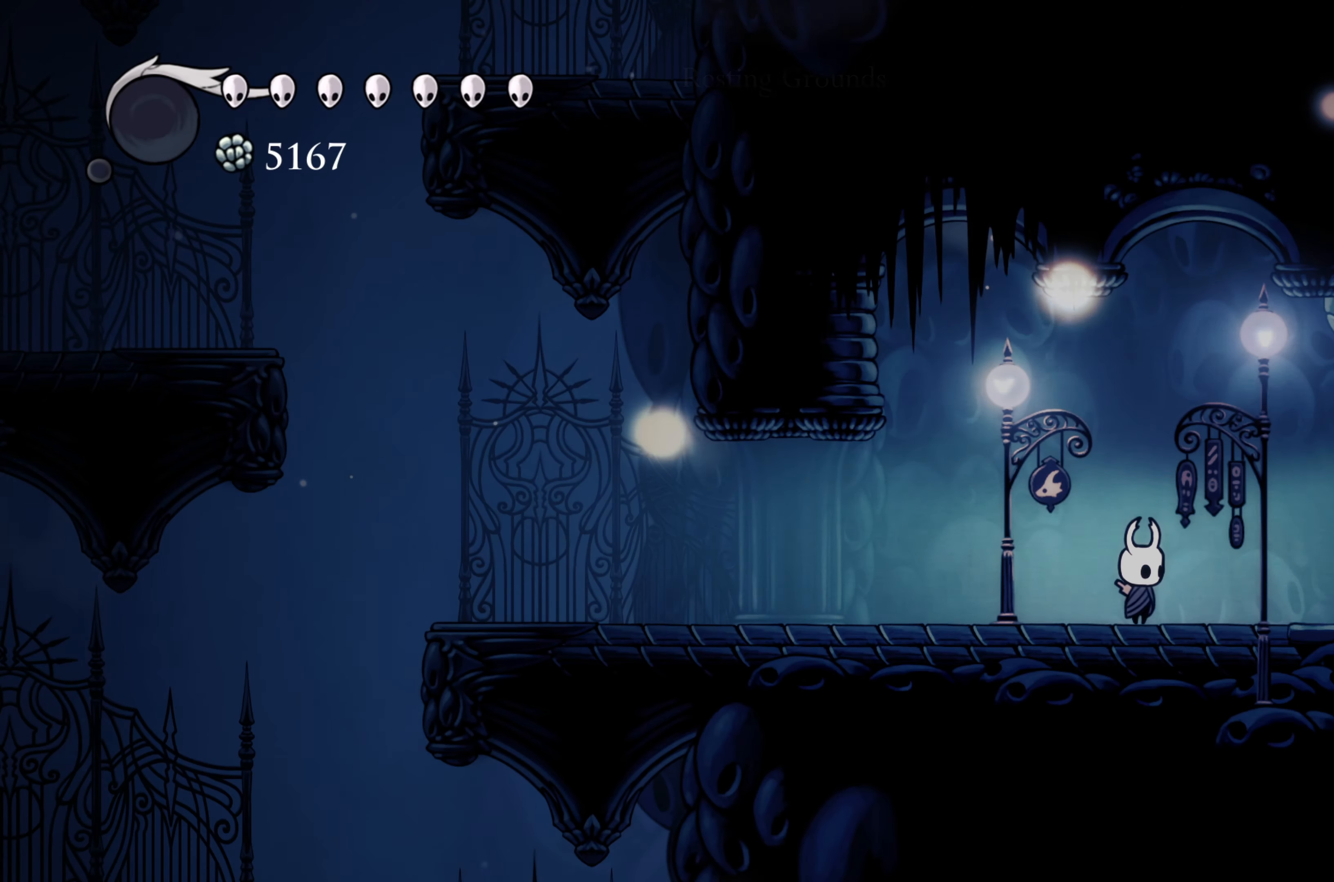
Gameplay with a controller (Xbox layout); each line is a JSON object with the inputs held at the frame after it. "events" lists button and stick changes between this image and that frame as [ms after this image, input, new state], when the widget could be followed in between. Not read: L2 L3 R3.
{"buttons": [], "left_stick": "right", "right_stick": "center", "events": [[117, "left_stick", "right"], [150, "R2", "down"], [300, "R2", "up"]]}
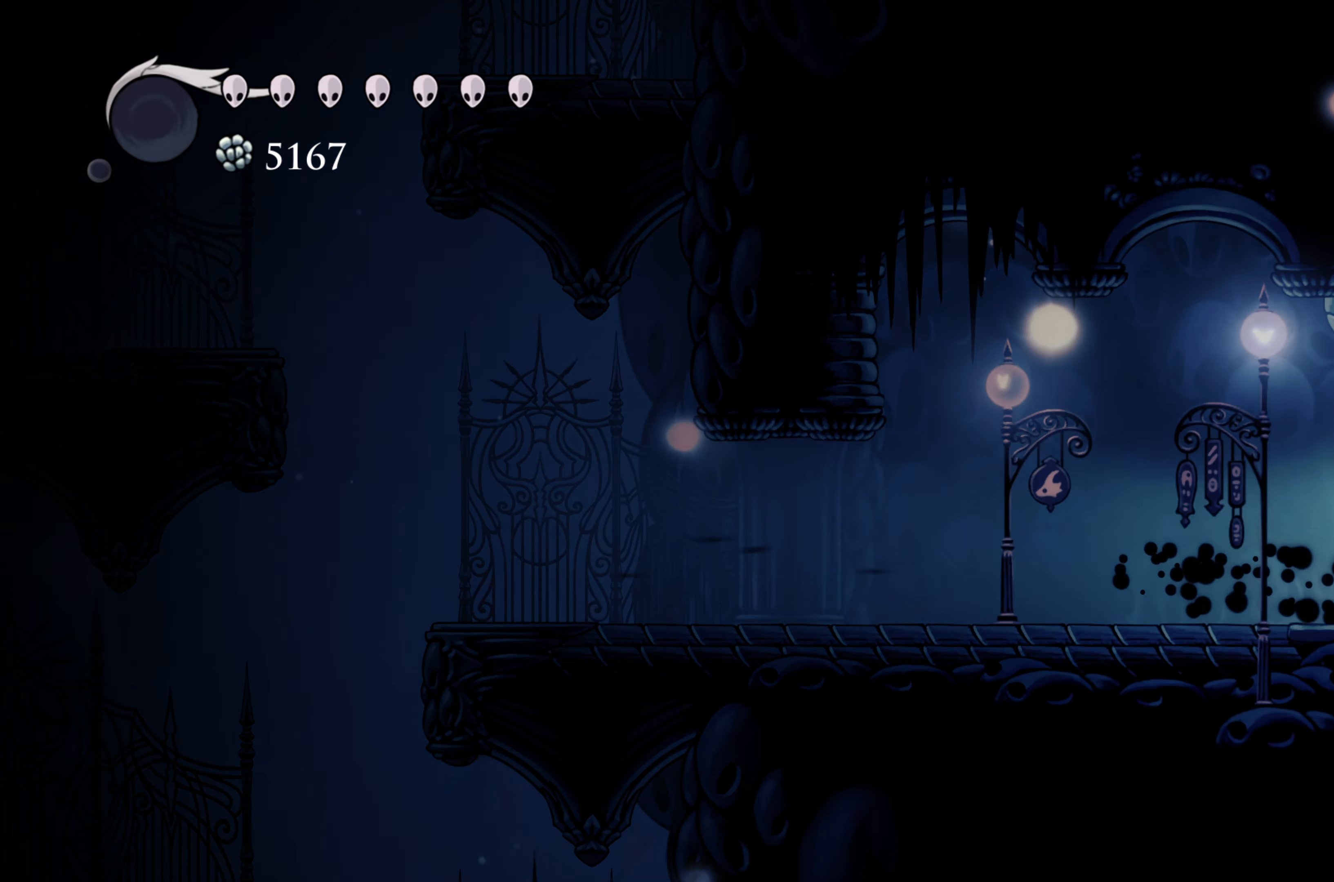
{"buttons": [], "left_stick": "right", "right_stick": "center", "events": []}
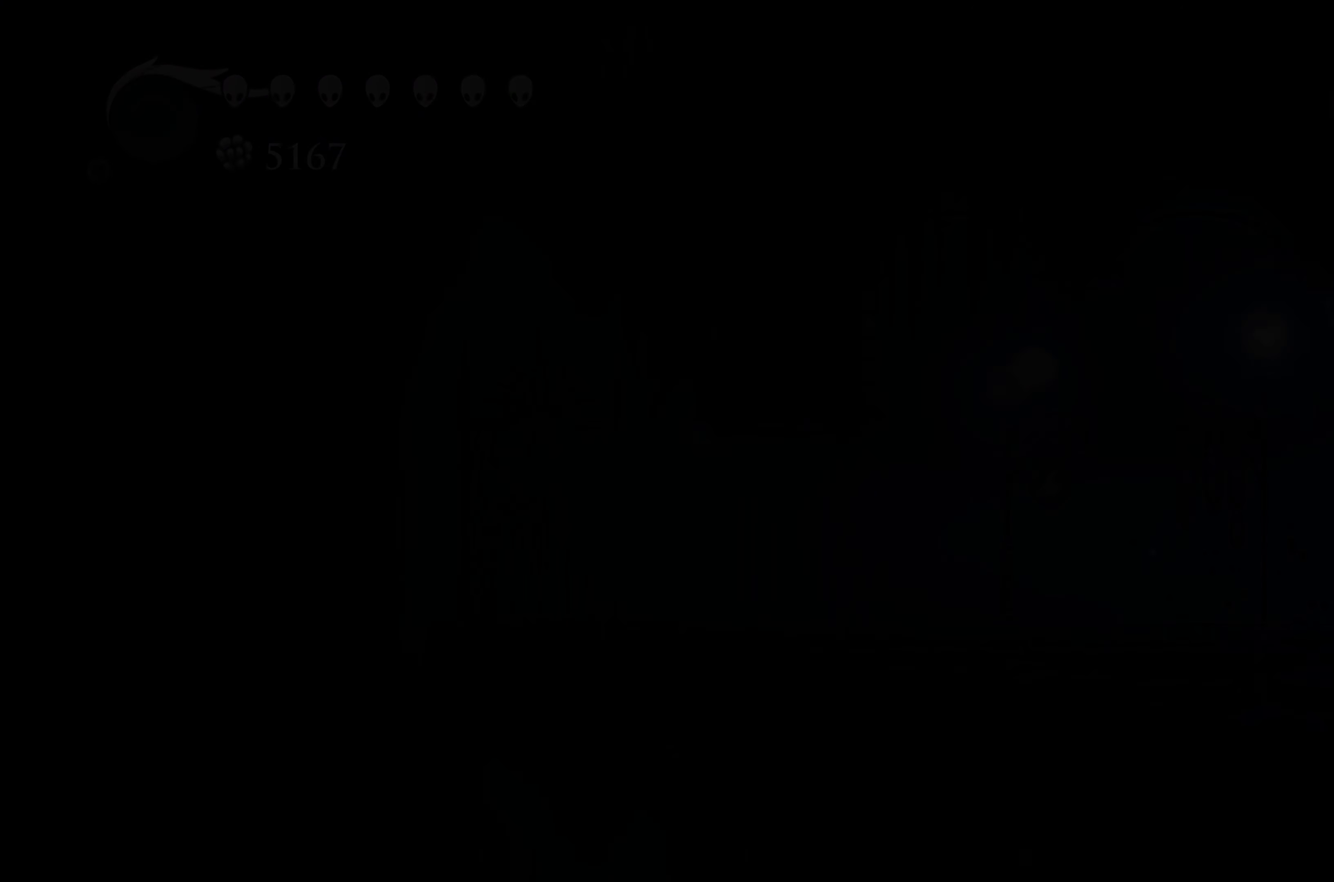
{"buttons": [], "left_stick": "center", "right_stick": "center", "events": [[400, "left_stick", "center"]]}
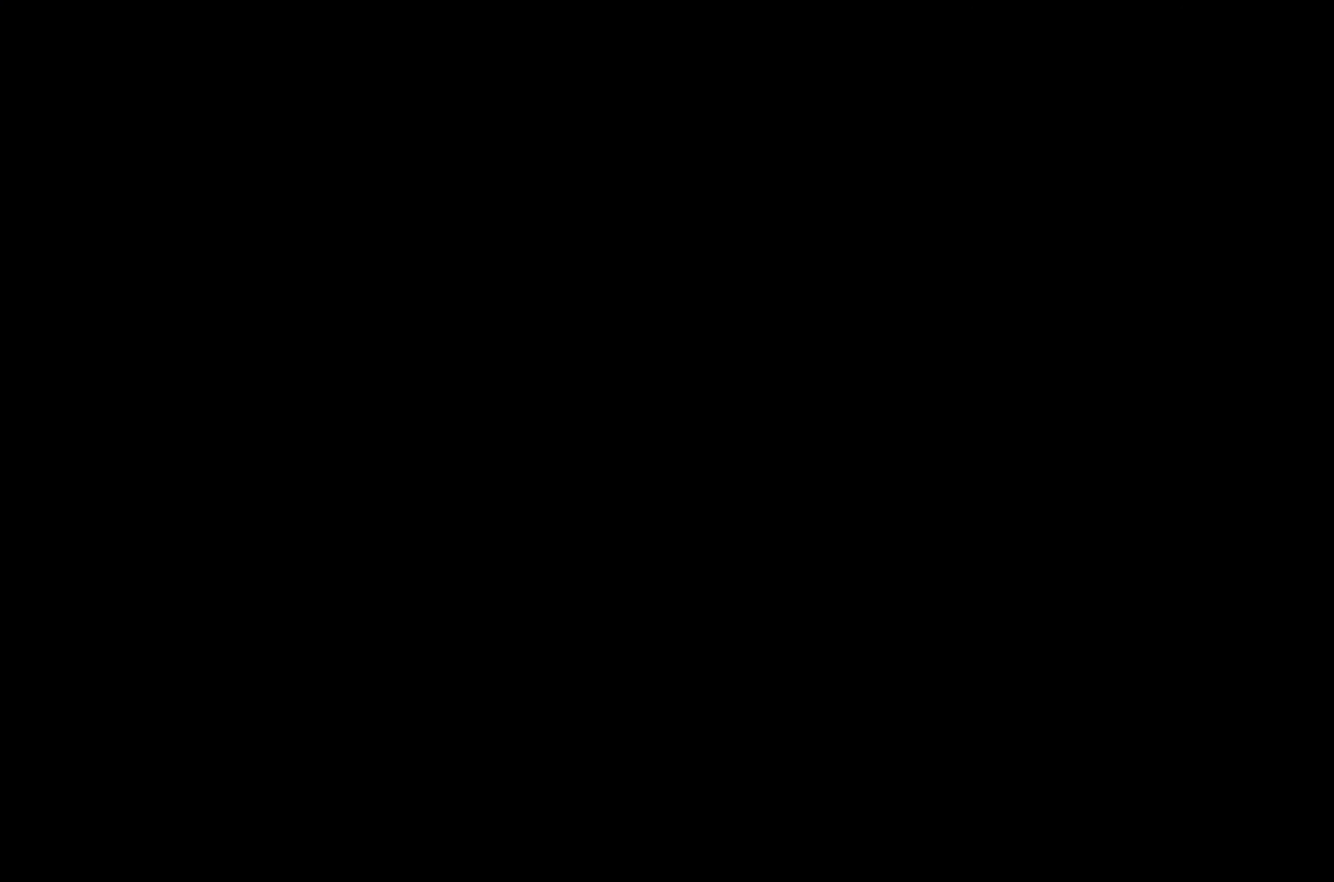
{"buttons": [], "left_stick": "center", "right_stick": "center", "events": []}
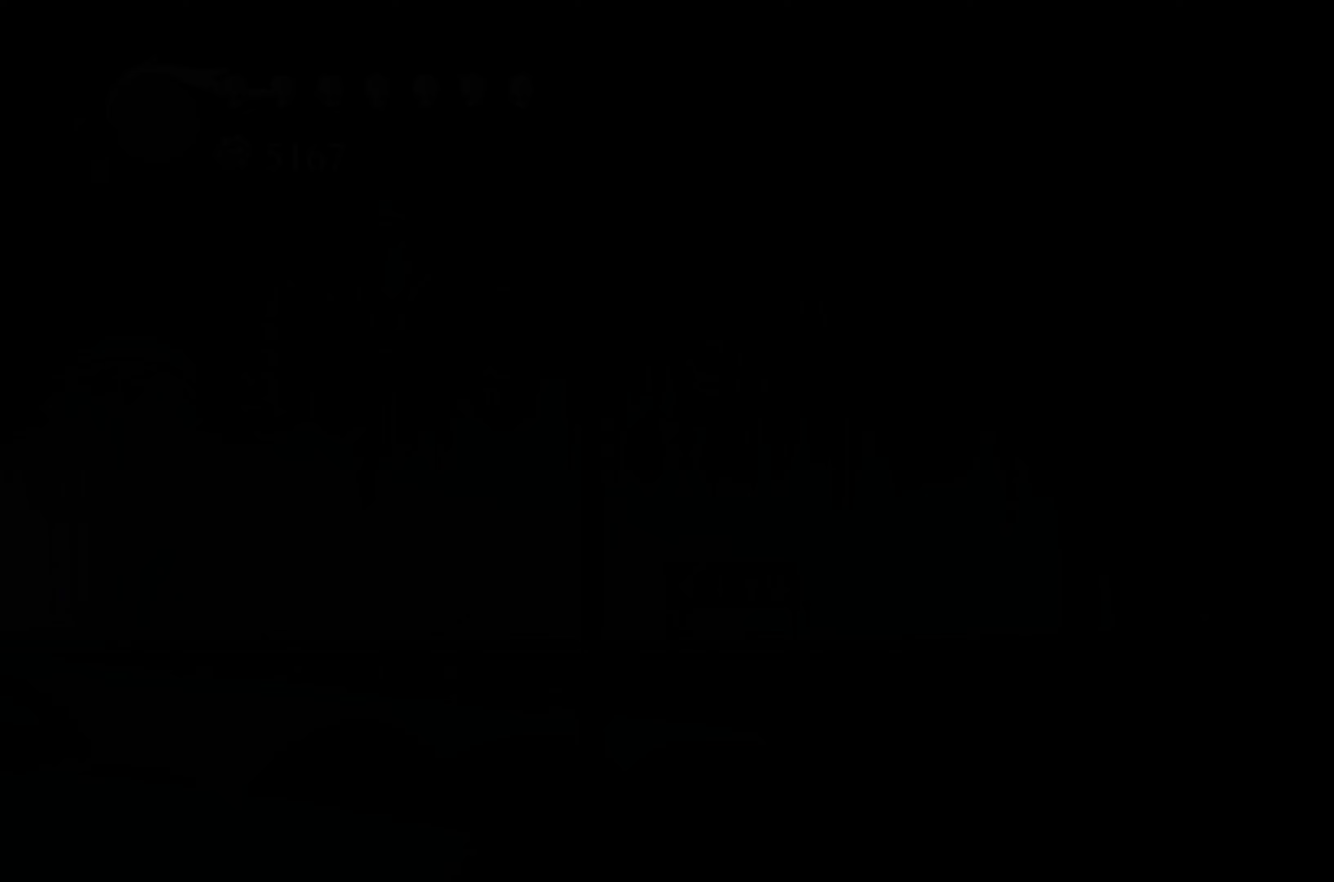
{"buttons": [], "left_stick": "center", "right_stick": "center", "events": []}
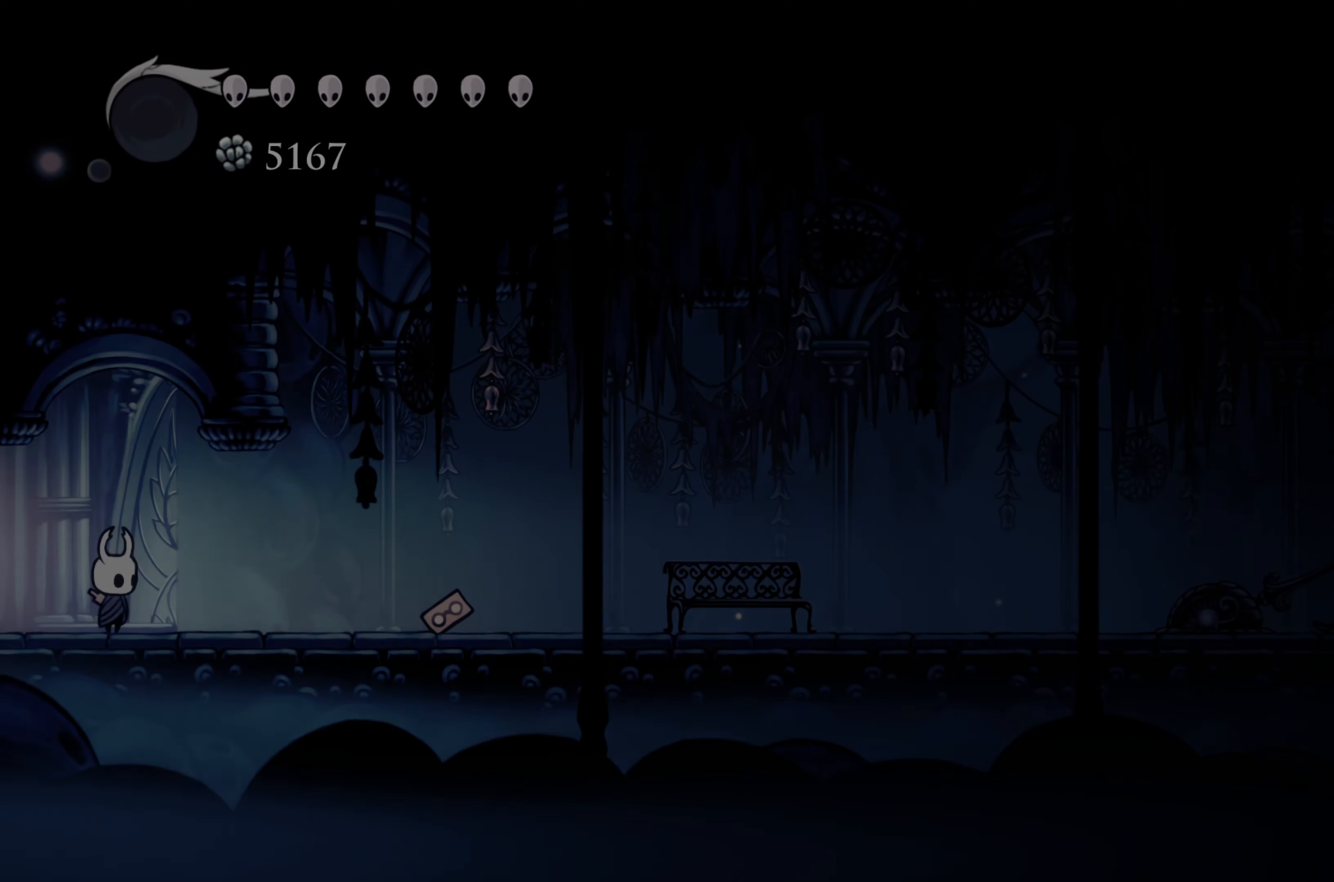
{"buttons": [], "left_stick": "right", "right_stick": "center", "events": [[267, "left_stick", "right"]]}
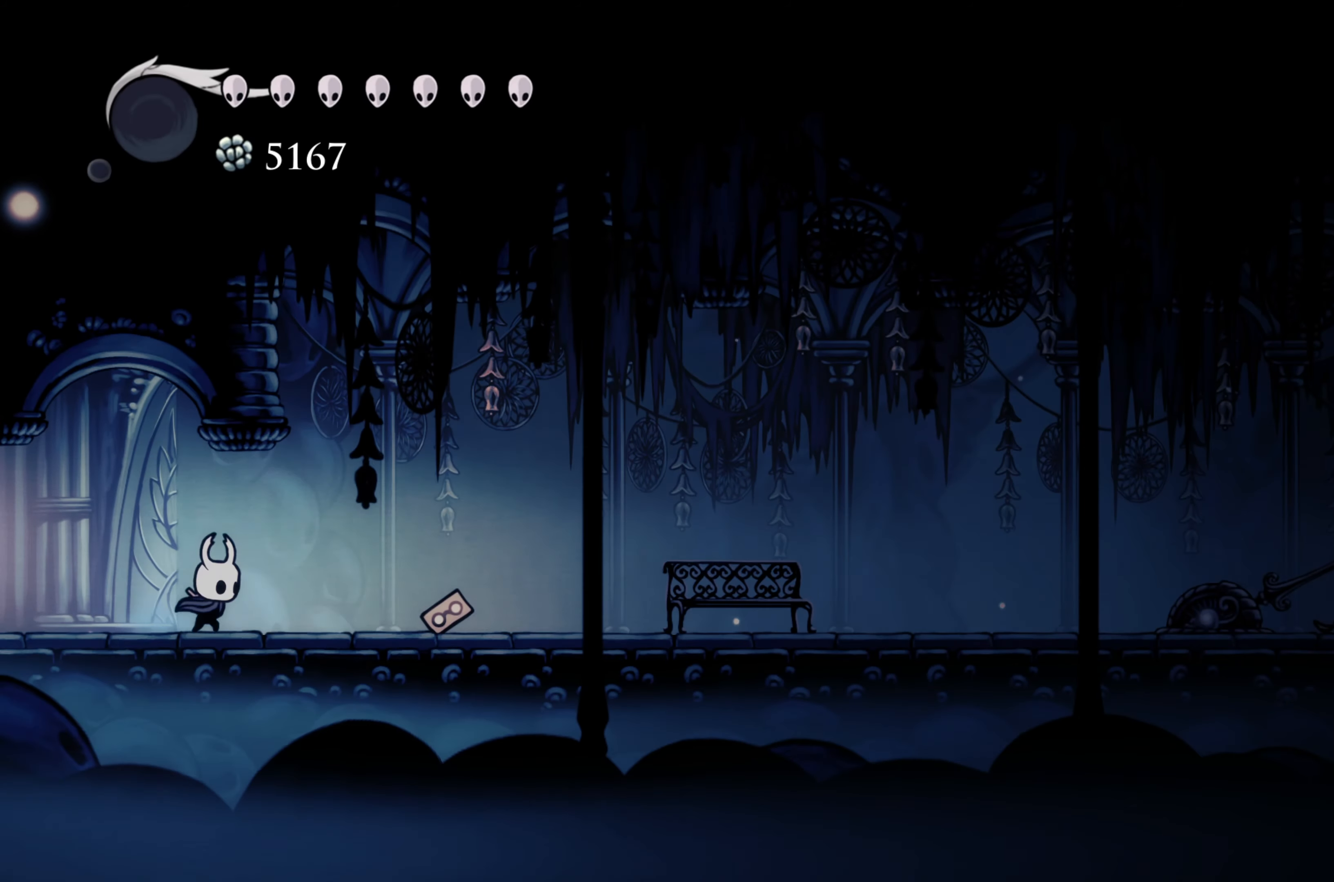
{"buttons": [], "left_stick": "right", "right_stick": "center", "events": []}
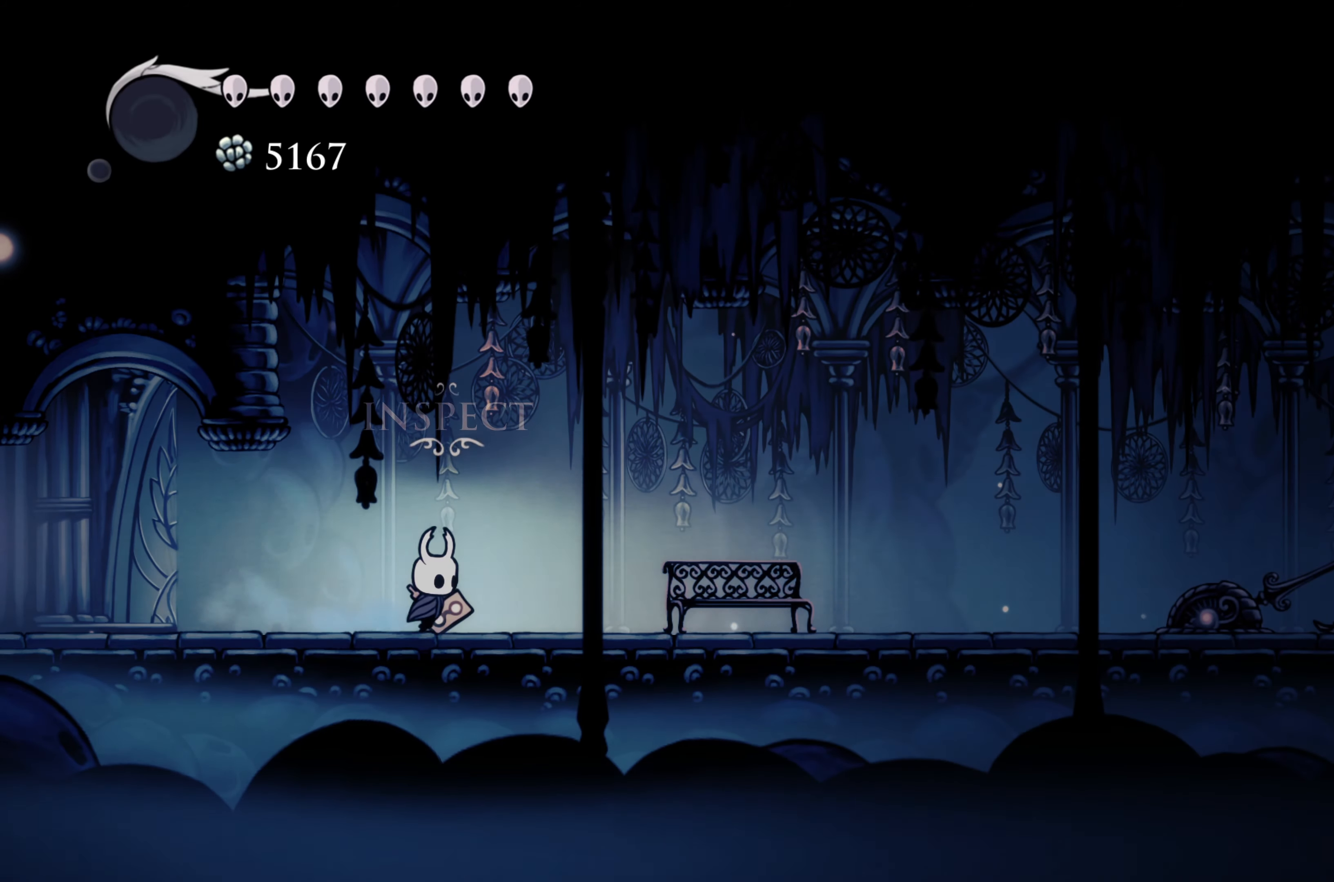
{"buttons": [], "left_stick": "right", "right_stick": "center", "events": [[233, "R2", "down"], [350, "R2", "up"]]}
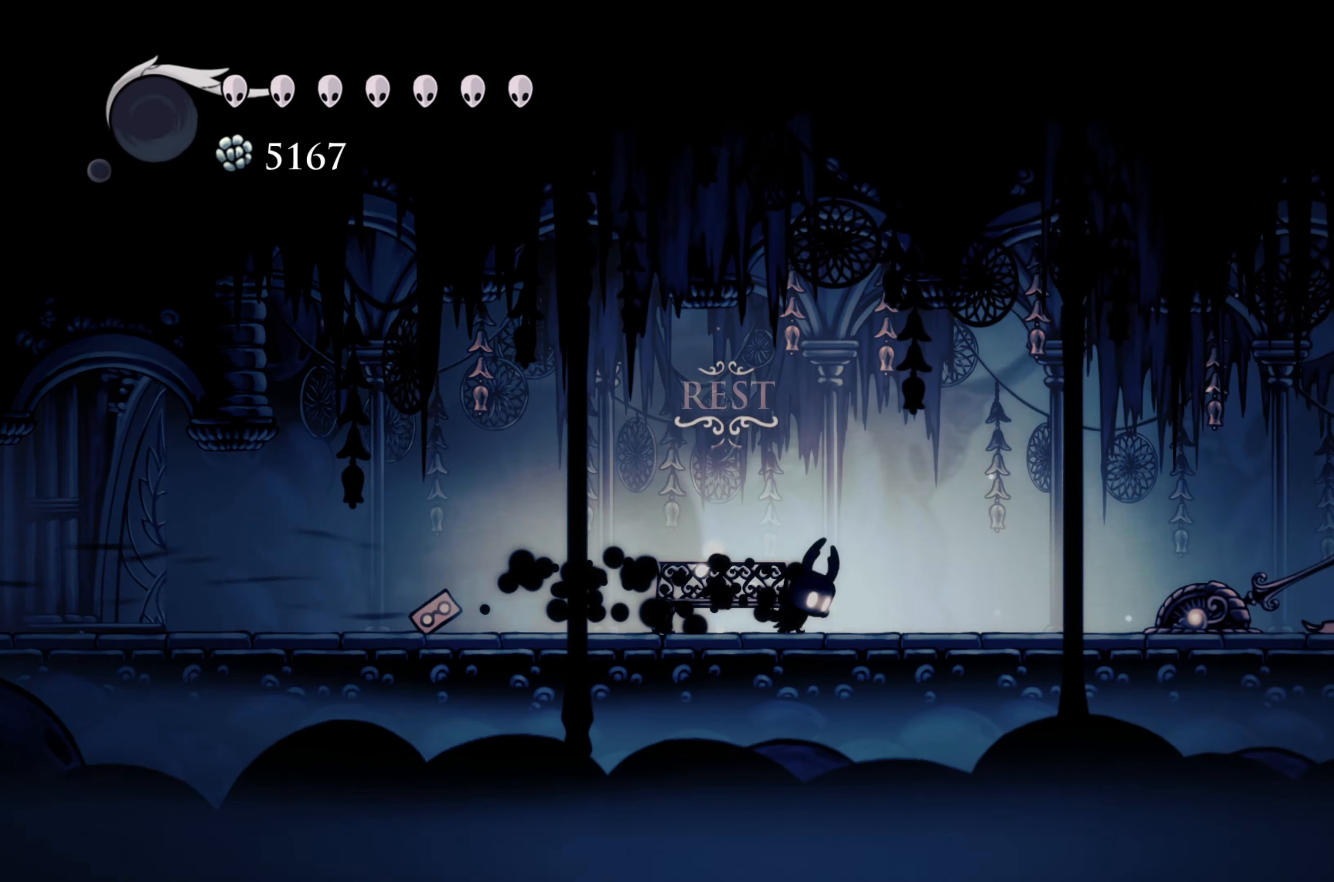
{"buttons": [], "left_stick": "right", "right_stick": "center", "events": [[183, "R2", "down"], [433, "R2", "up"]]}
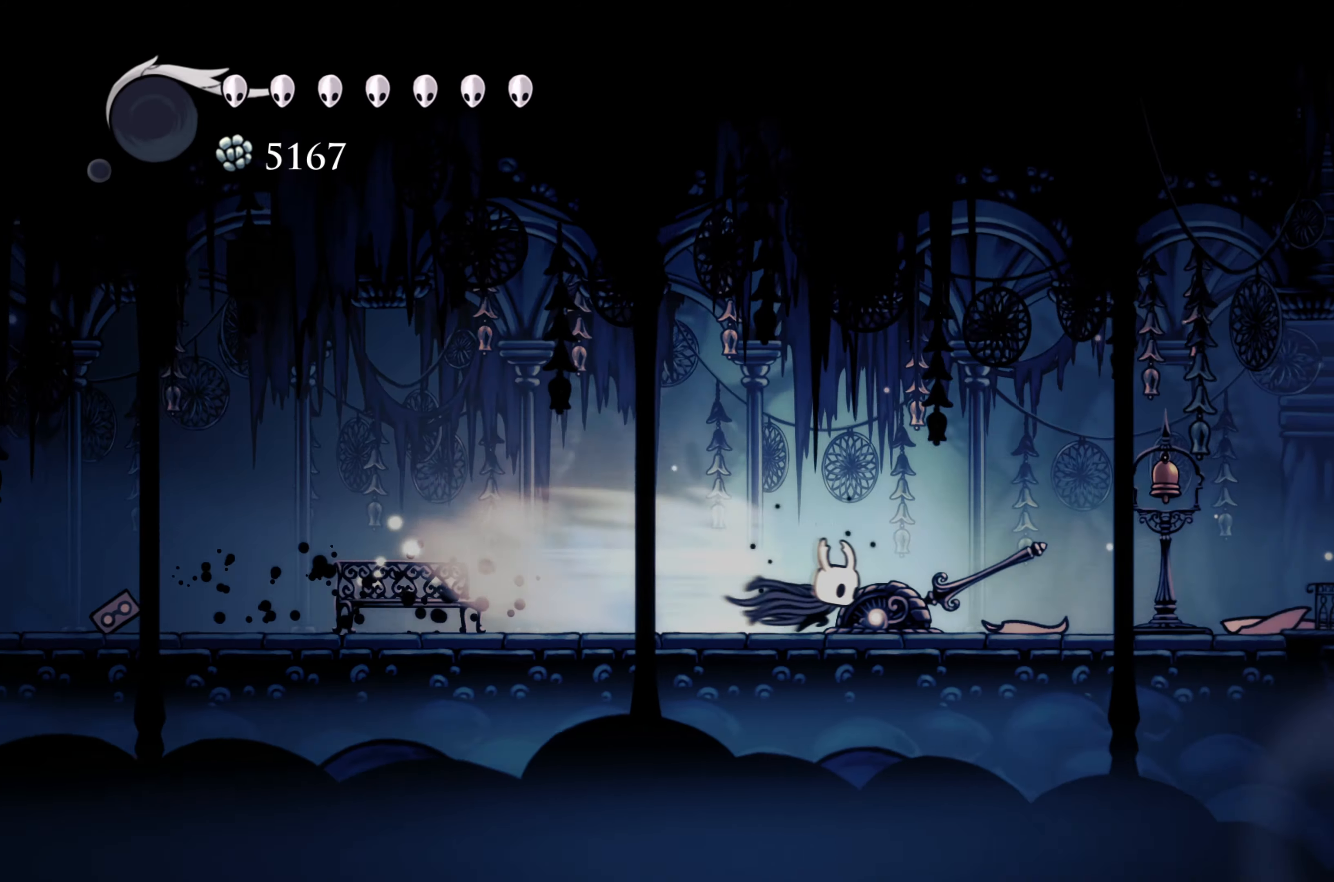
{"buttons": [], "left_stick": "right", "right_stick": "center", "events": []}
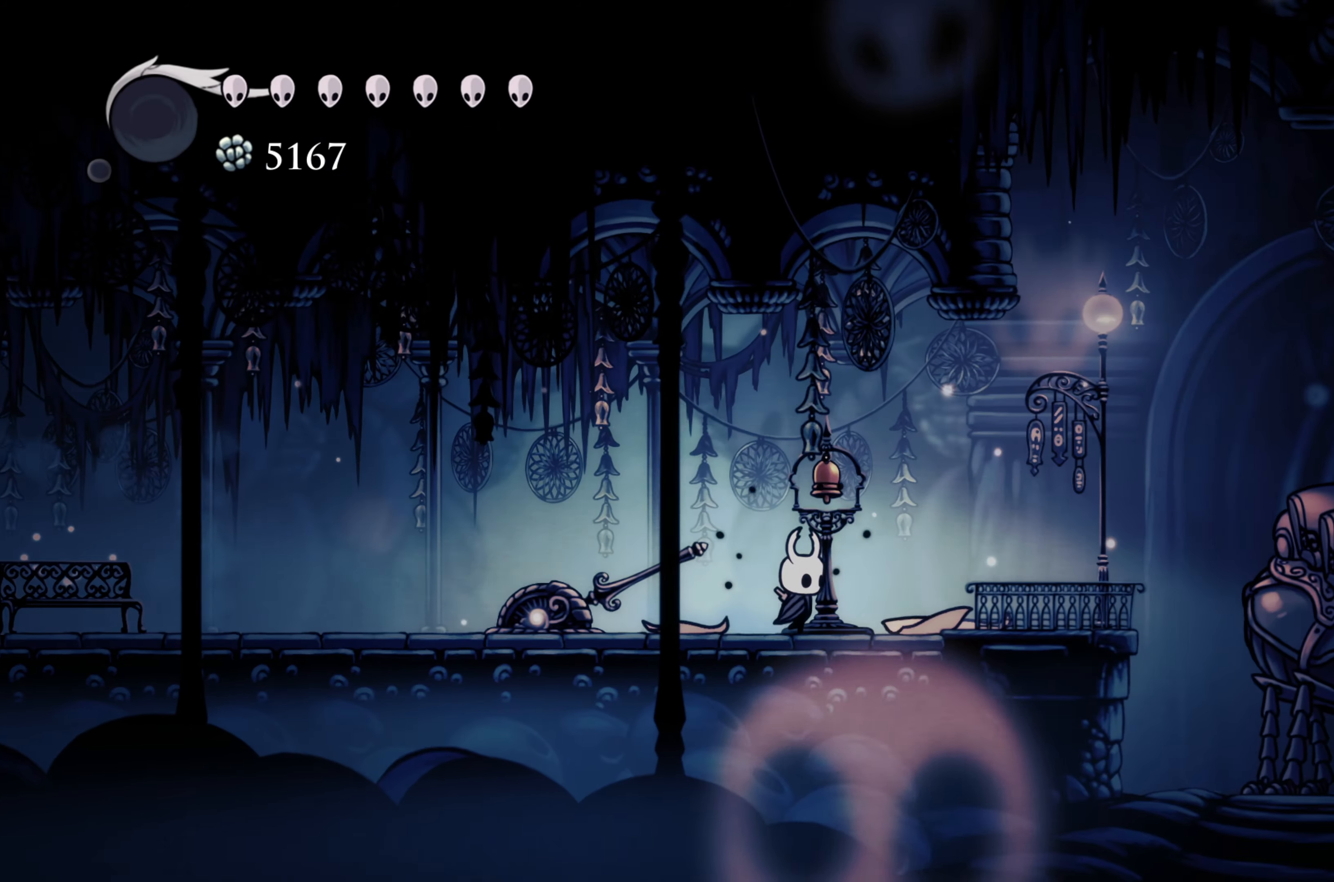
{"buttons": [], "left_stick": "right", "right_stick": "center", "events": []}
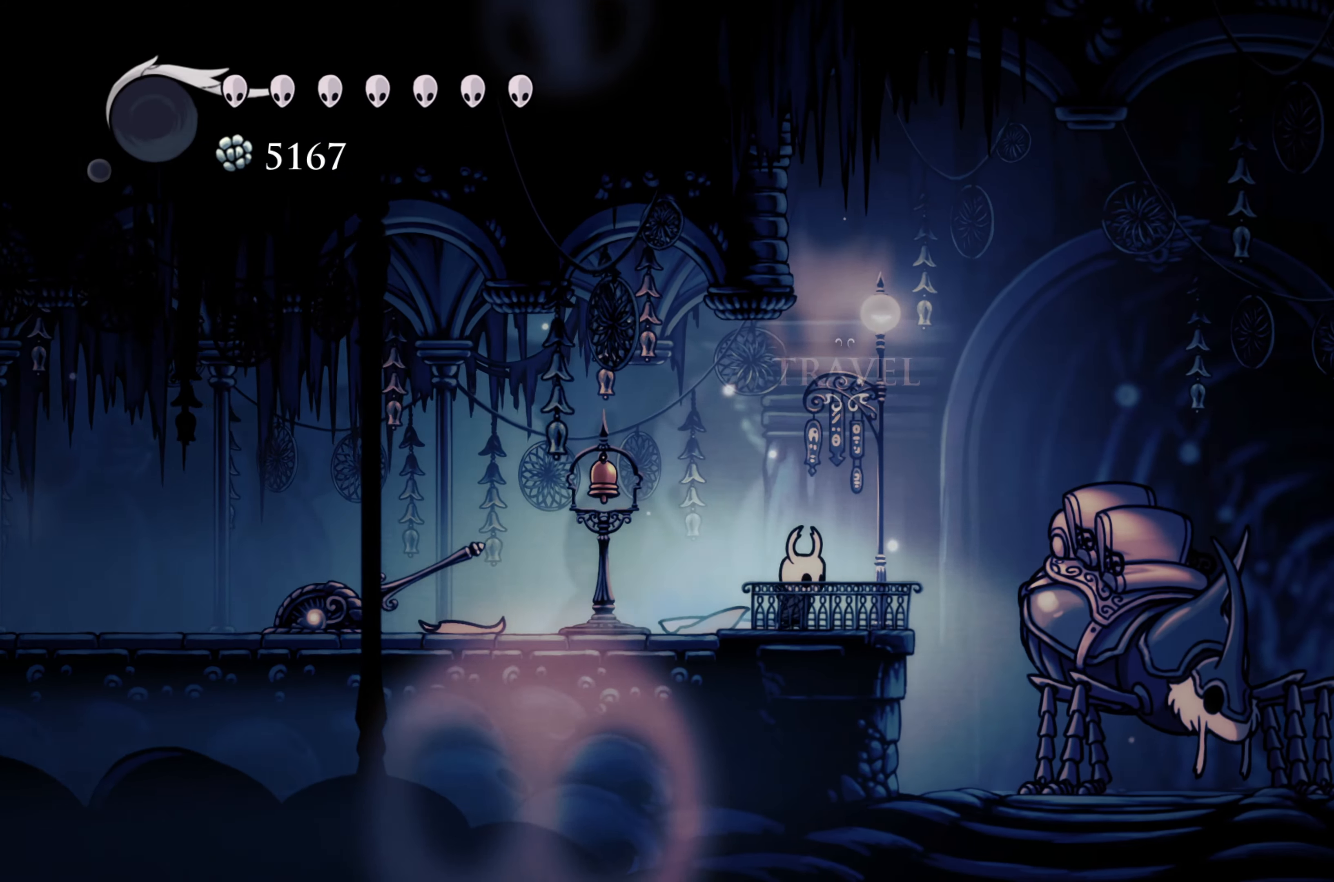
{"buttons": [], "left_stick": "center", "right_stick": "center", "events": [[133, "left_stick", "up"], [300, "left_stick", "center"]]}
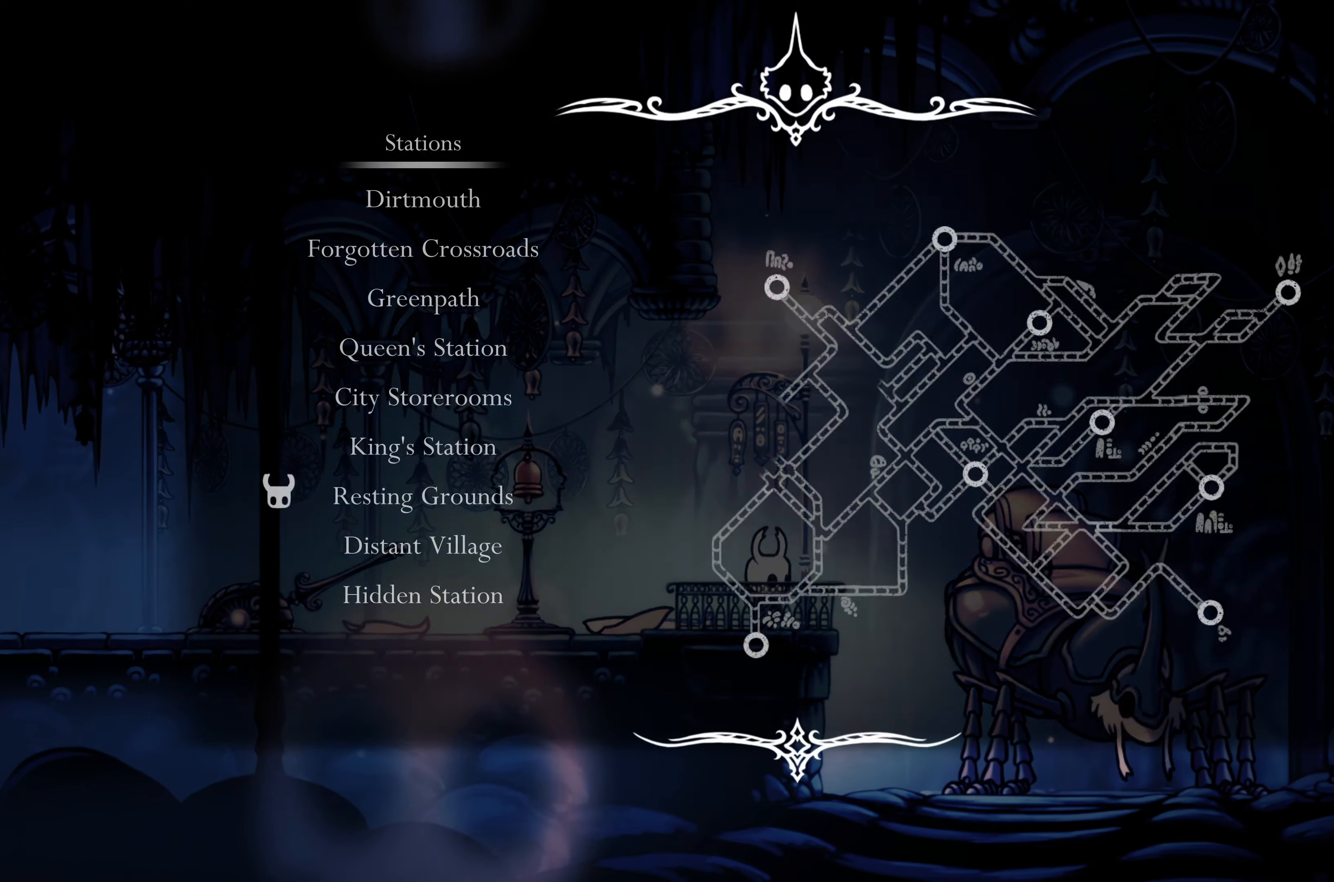
{"buttons": [], "left_stick": "center", "right_stick": "center", "events": []}
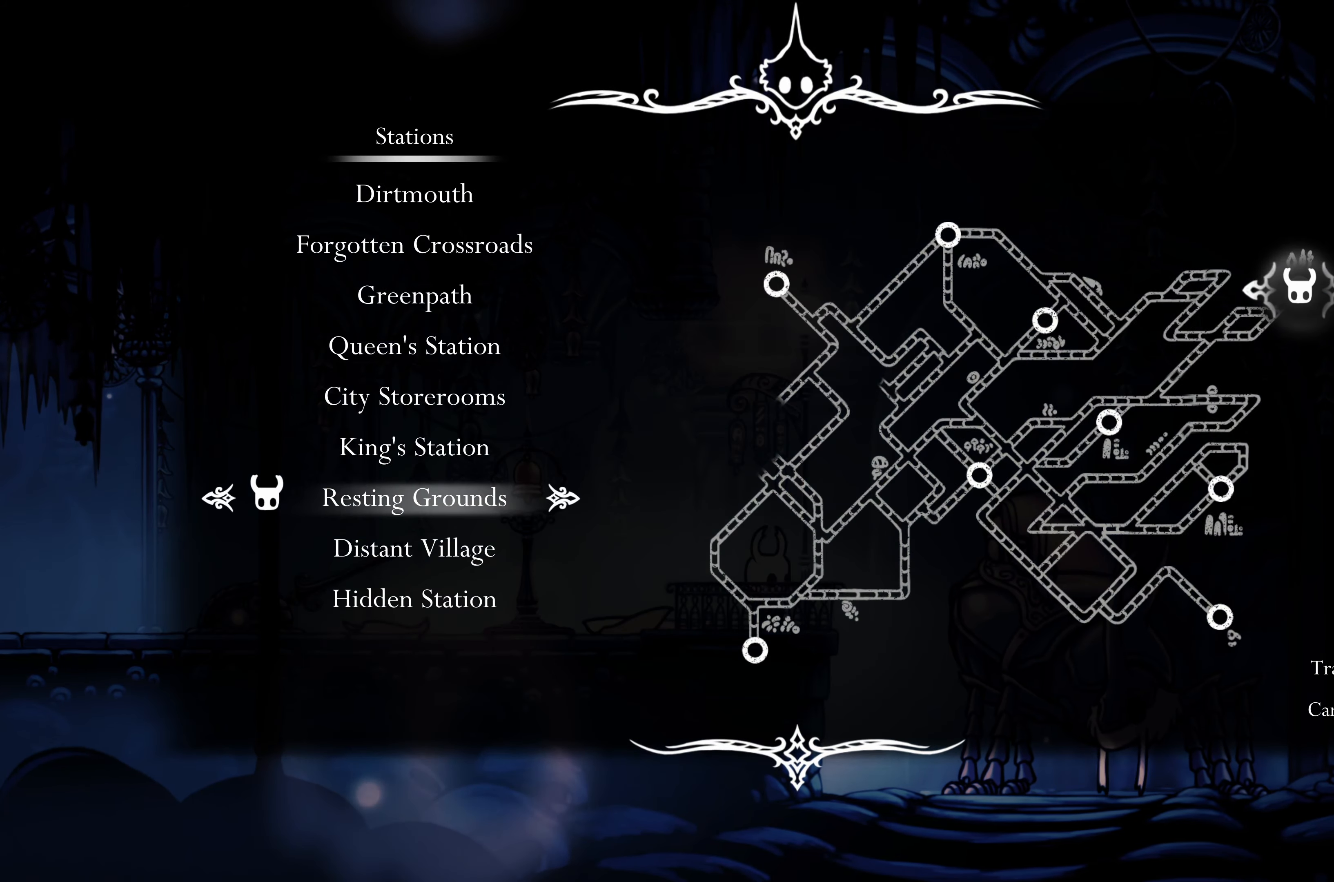
{"buttons": [], "left_stick": "center", "right_stick": "center", "events": []}
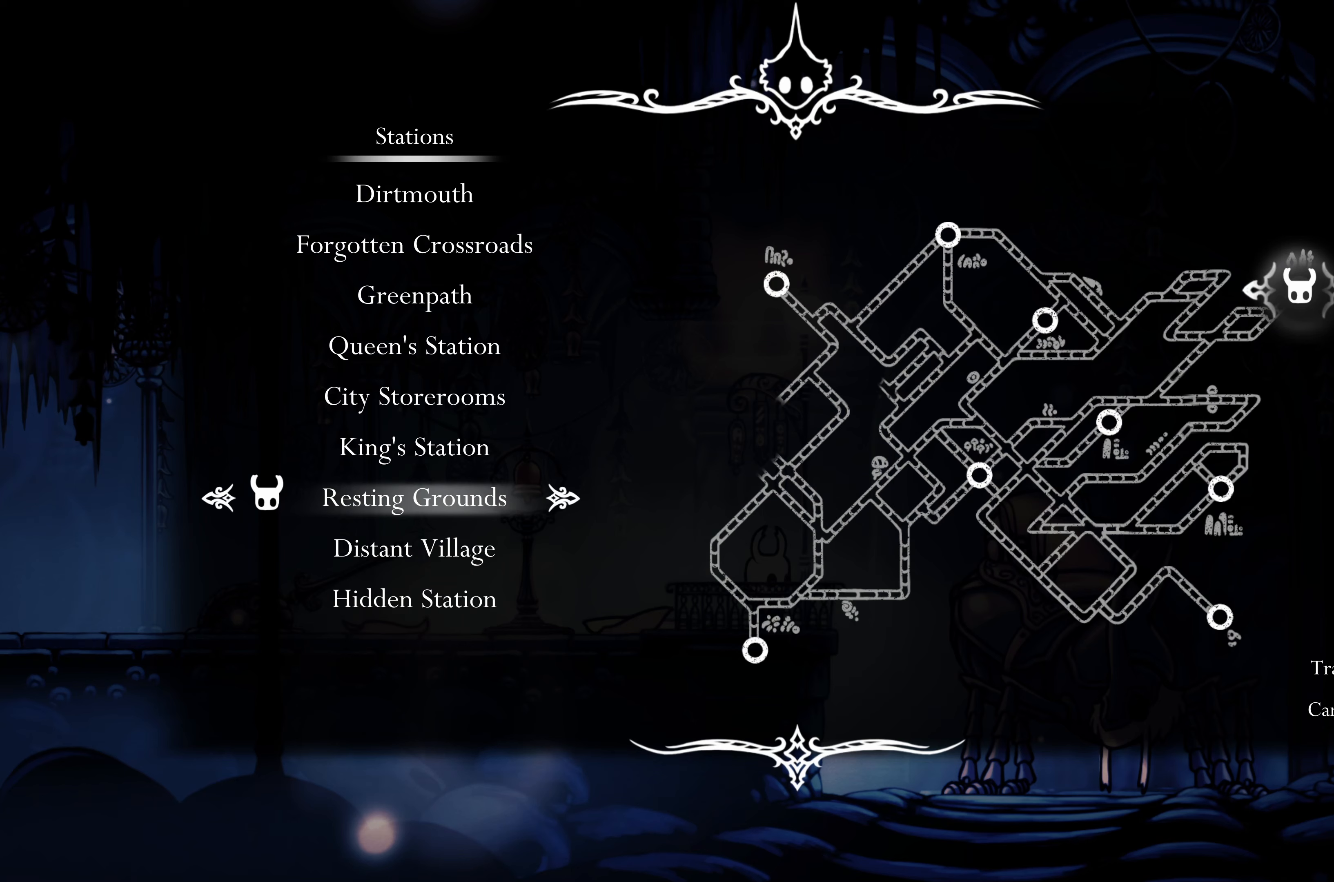
{"buttons": [], "left_stick": "center", "right_stick": "center", "events": []}
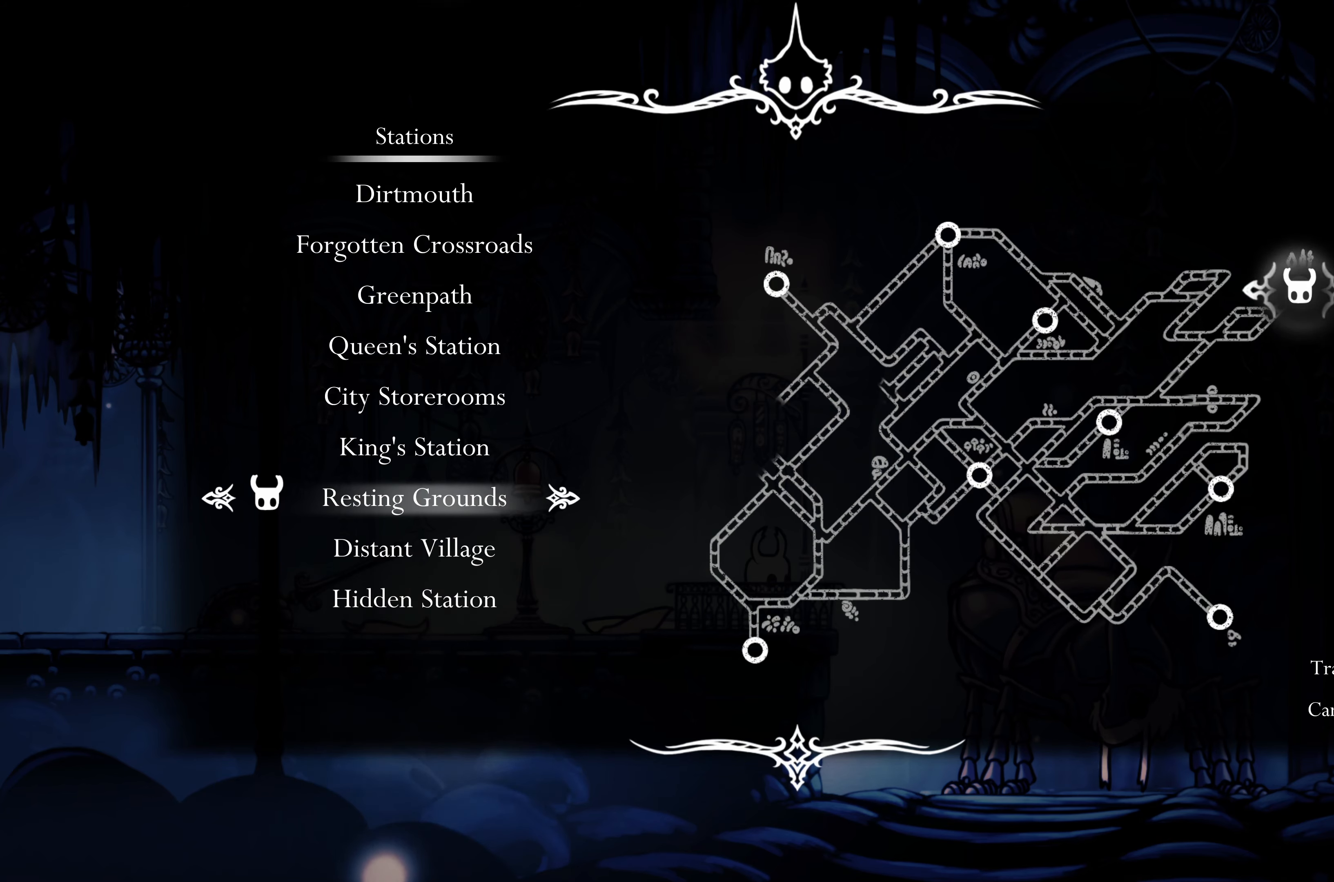
{"buttons": [], "left_stick": "center", "right_stick": "center", "events": []}
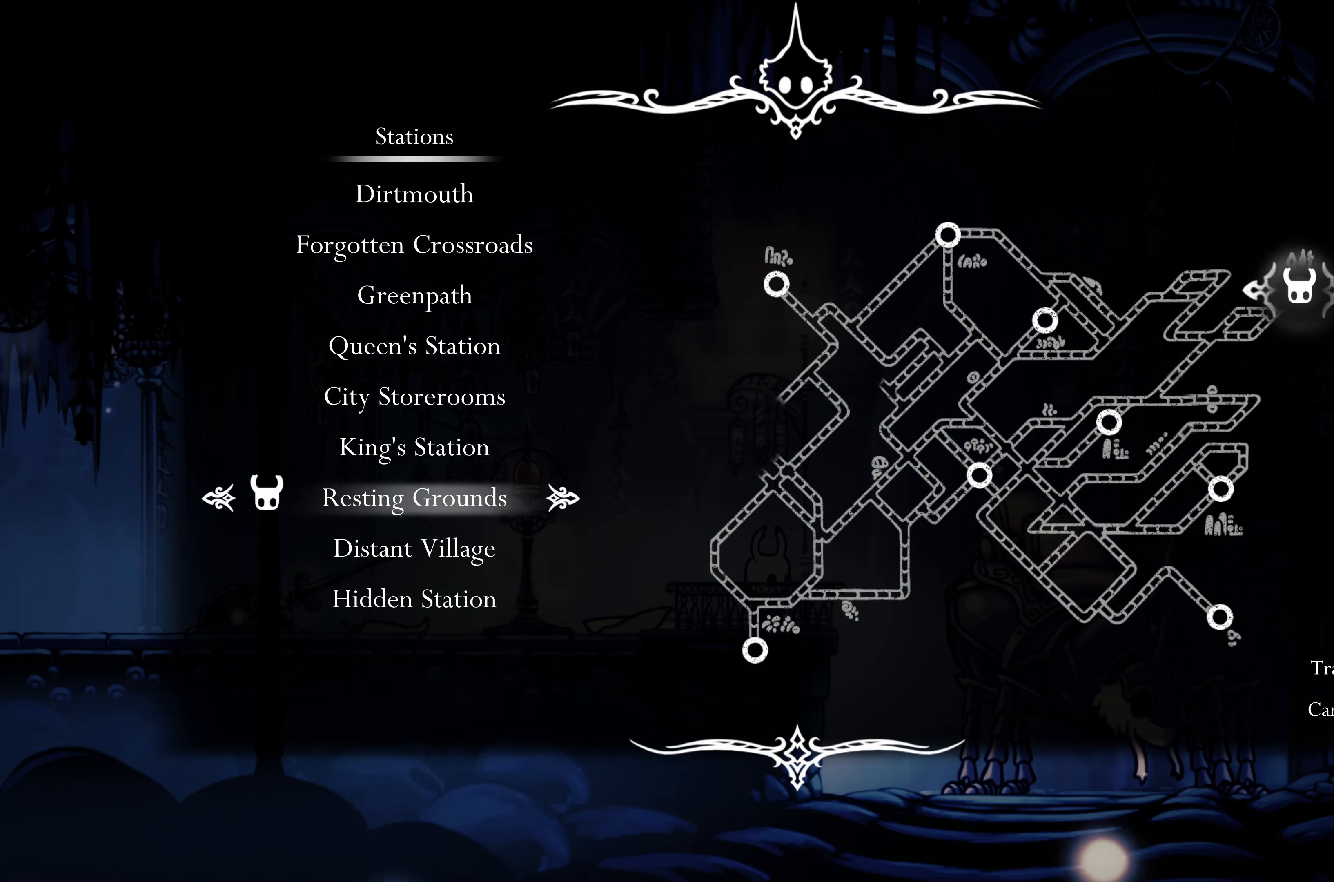
{"buttons": [], "left_stick": "center", "right_stick": "center", "events": []}